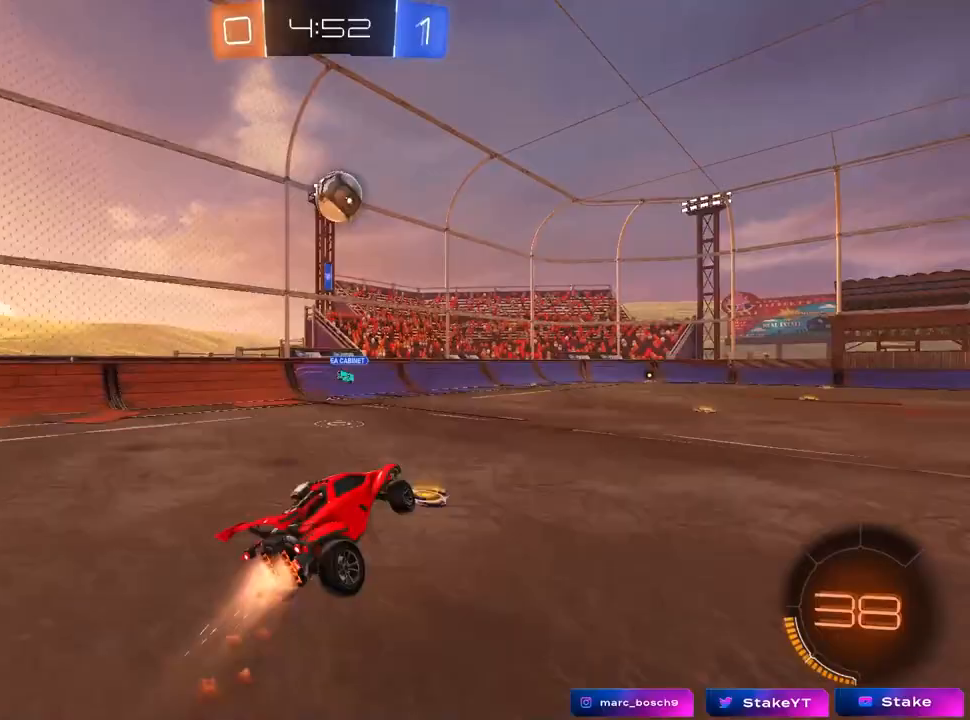
Gameplay with keyboard and mouse; each line is a JSON object with the keys and mouse buttons held at the frame after it. "events" lists presses ("down") and releases ("up") of "1", "2", "3", "4", "5", "a", "alt", "c", "caps_lock", "ctrl", "d", "e", "f", "g", "q", "r", "s", "shift", "space", "t", "tab", "v", "w", "x", "z", "mouse_left", "mouse_wheel" and "mouse_right" between this image and that frame as [ms after this image, input, new state], when the widget could be followed in between. "mouse_left", "mouse_wheel", "mouse_right" = the "left", "wheel", "right" buttons of the "mouse" list. No other keys are recorded. "wheel" means that the mouse wheel is clicked or scrolled. "mouse_move" is the direction in which the mouse moves at that frame (one of eight, or "still"), when it could be read.
{"keys": ["w"], "mouse": ["left"], "mouse_move": "down-right", "events": [[100, "mouse_left", "up"], [183, "a", "up"], [183, "mouse_left", "down"], [333, "d", "down"], [367, "w", "down"], [417, "d", "up"]]}
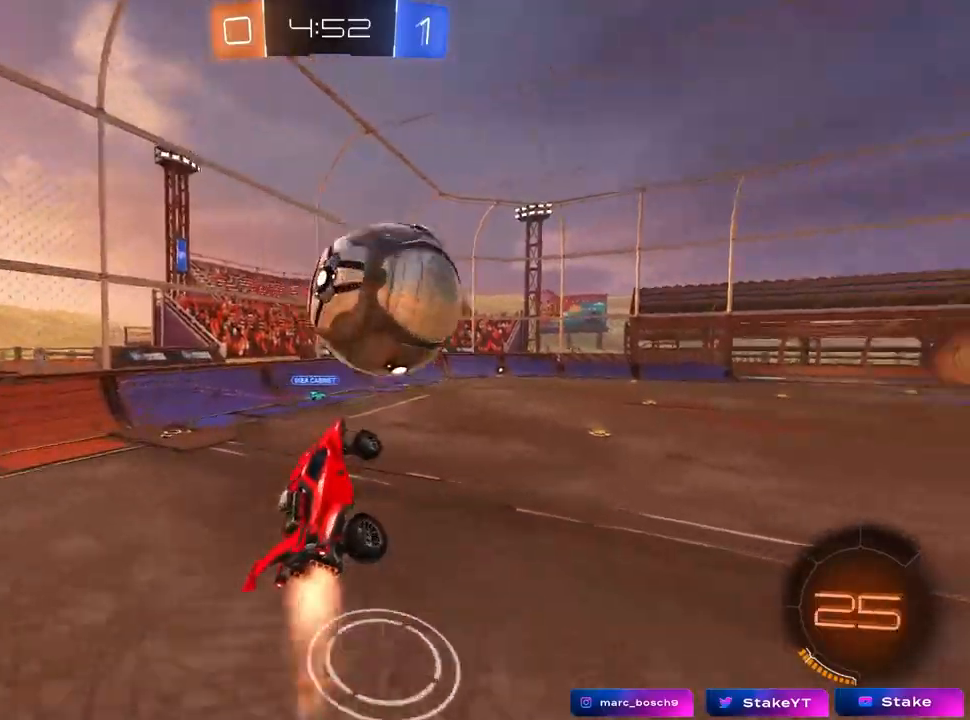
{"keys": ["s"], "mouse": [], "mouse_move": "still", "events": [[17, "d", "down"], [17, "mouse_right", "down"], [17, "shift", "down"], [200, "mouse_left", "up"], [200, "w", "up"], [250, "mouse_right", "up"], [250, "s", "down"], [483, "d", "up"], [483, "shift", "up"]]}
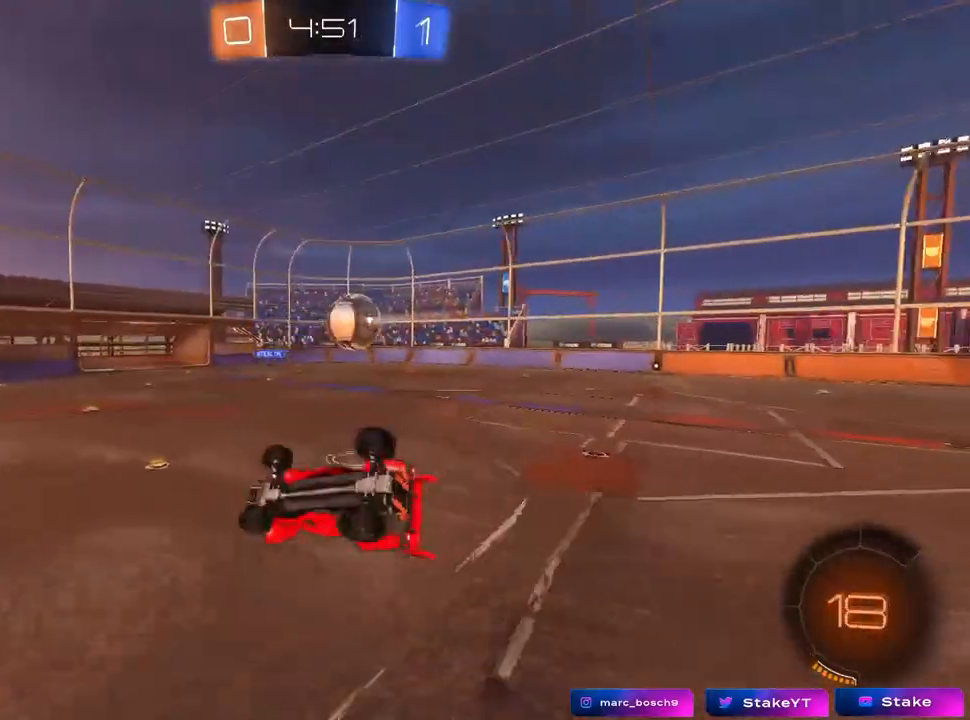
{"keys": ["a"], "mouse": [], "mouse_move": "still", "events": [[33, "a", "down"], [117, "a", "up"], [117, "s", "up"], [167, "d", "down"], [167, "shift", "down"], [250, "s", "down"], [400, "d", "up"], [450, "a", "down"], [450, "shift", "up"], [500, "s", "up"]]}
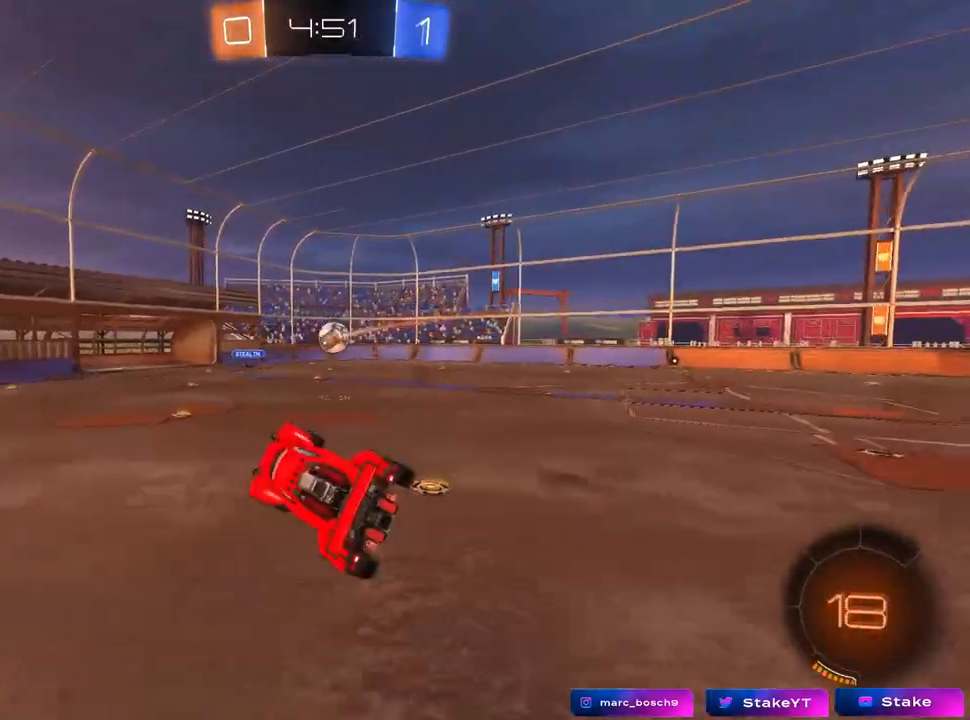
{"keys": ["a", "w"], "mouse": [], "mouse_move": "still", "events": [[133, "s", "down"], [233, "a", "up"], [267, "s", "up"], [417, "a", "down"], [417, "w", "down"]]}
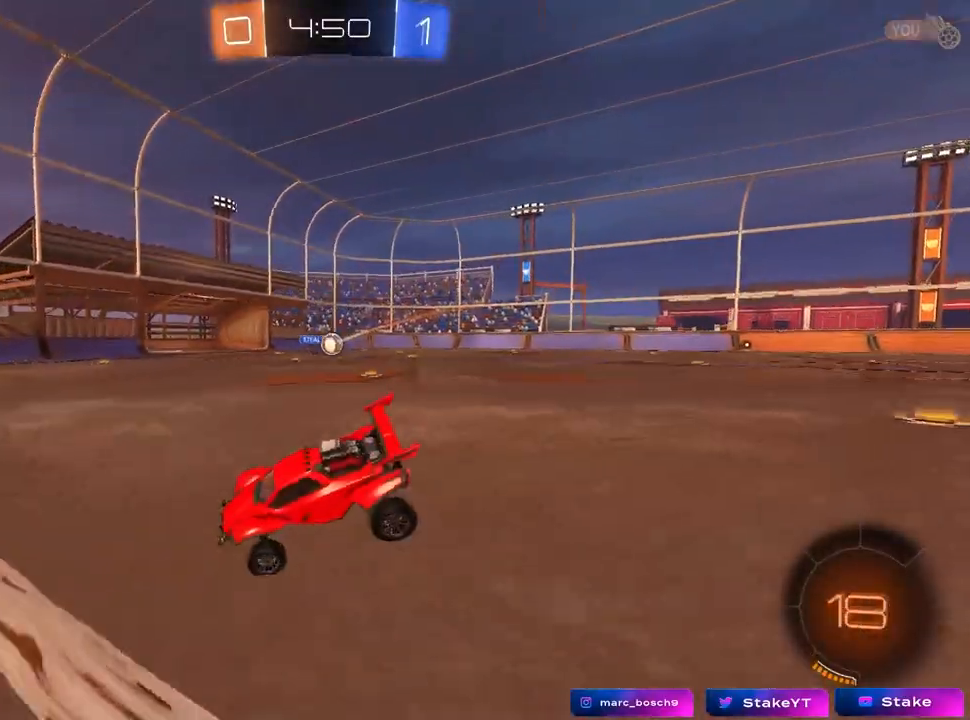
{"keys": ["a", "w"], "mouse": [], "mouse_move": "still", "events": [[383, "shift", "down"], [433, "shift", "up"]]}
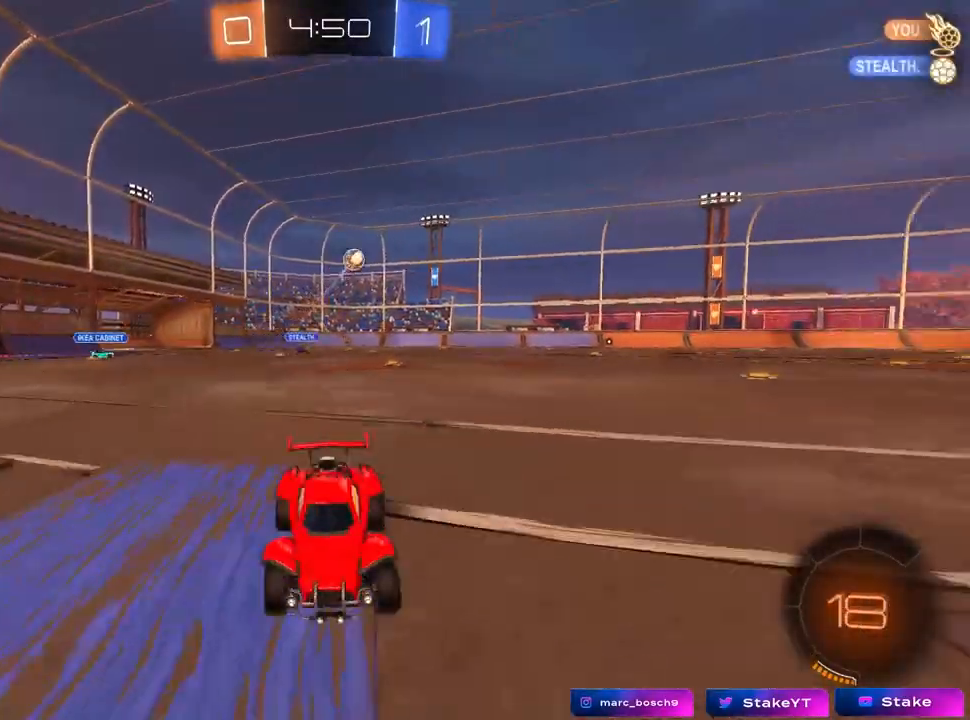
{"keys": ["a", "w"], "mouse": ["left"], "mouse_move": "still", "events": [[67, "space", "down"], [250, "space", "up"], [350, "mouse_left", "down"]]}
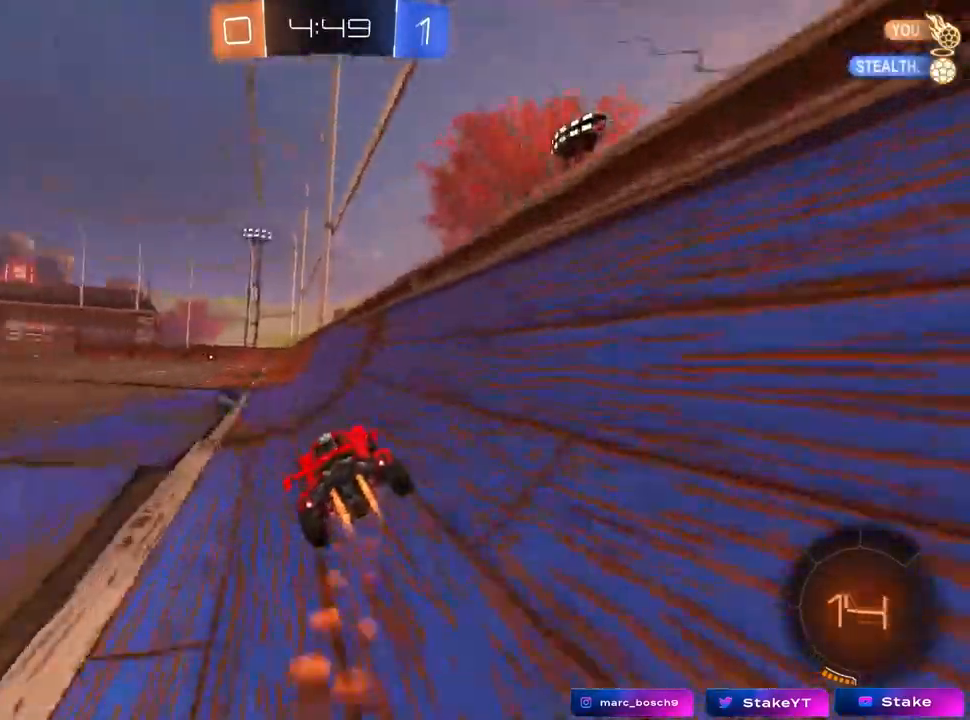
{"keys": ["w"], "mouse": ["right"], "mouse_move": "up-left", "events": [[83, "a", "up"], [83, "d", "down"], [133, "mouse_right", "down"], [183, "d", "up"], [233, "mouse_right", "up"], [333, "mouse_right", "down"], [417, "mouse_left", "up"]]}
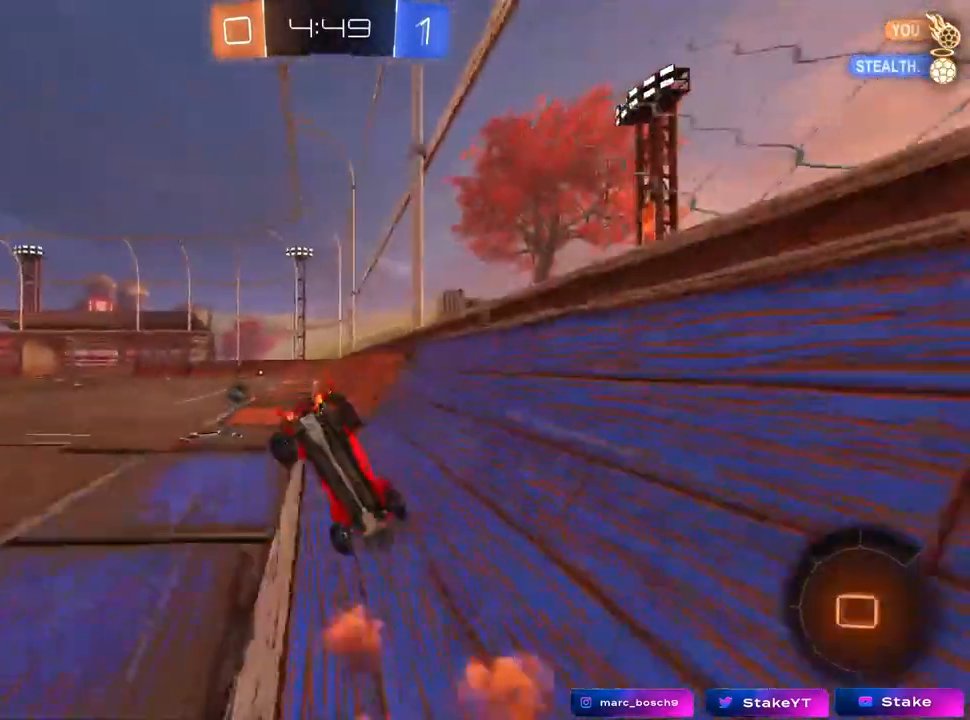
{"keys": ["d"], "mouse": [], "mouse_move": "still", "events": [[17, "mouse_right", "up"], [333, "w", "up"], [433, "d", "down"]]}
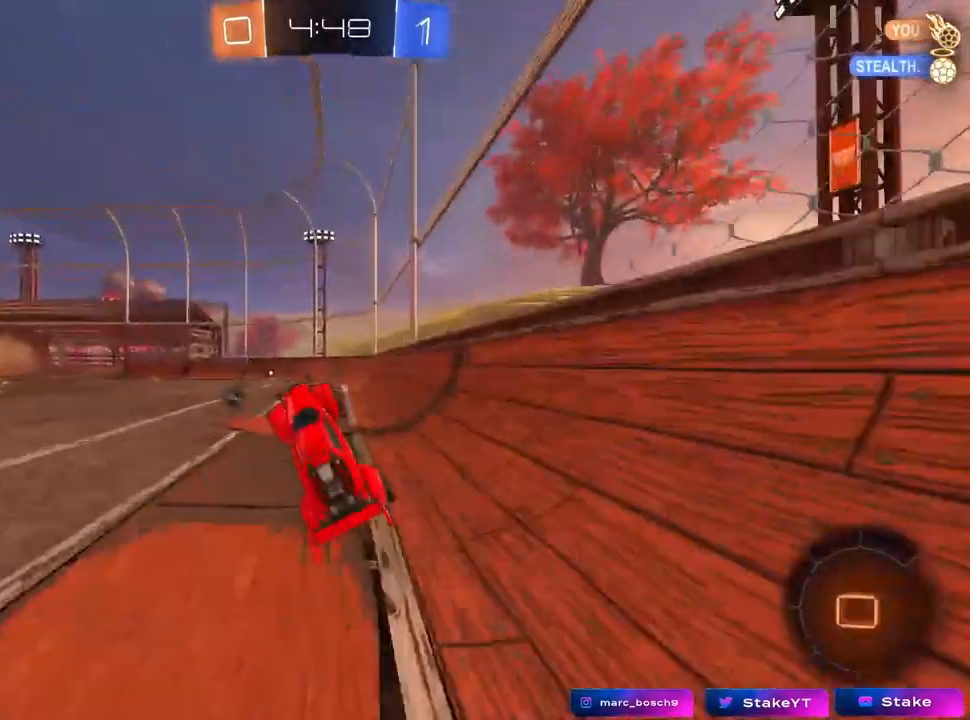
{"keys": ["w"], "mouse": ["left"], "mouse_move": "still"}
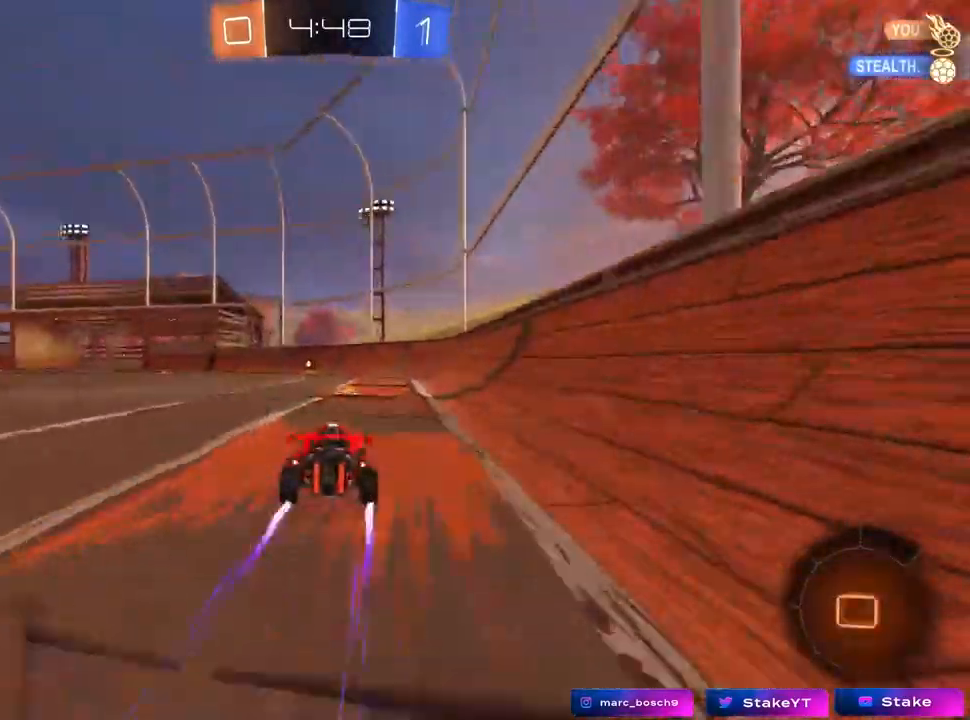
{"keys": ["w"], "mouse": [], "mouse_move": "still", "events": [[33, "space", "down"], [183, "d", "down"], [183, "mouse_left", "up"], [183, "space", "up"], [267, "d", "up"], [267, "mouse_left", "down"], [417, "a", "down"], [467, "mouse_left", "up"], [500, "a", "up"]]}
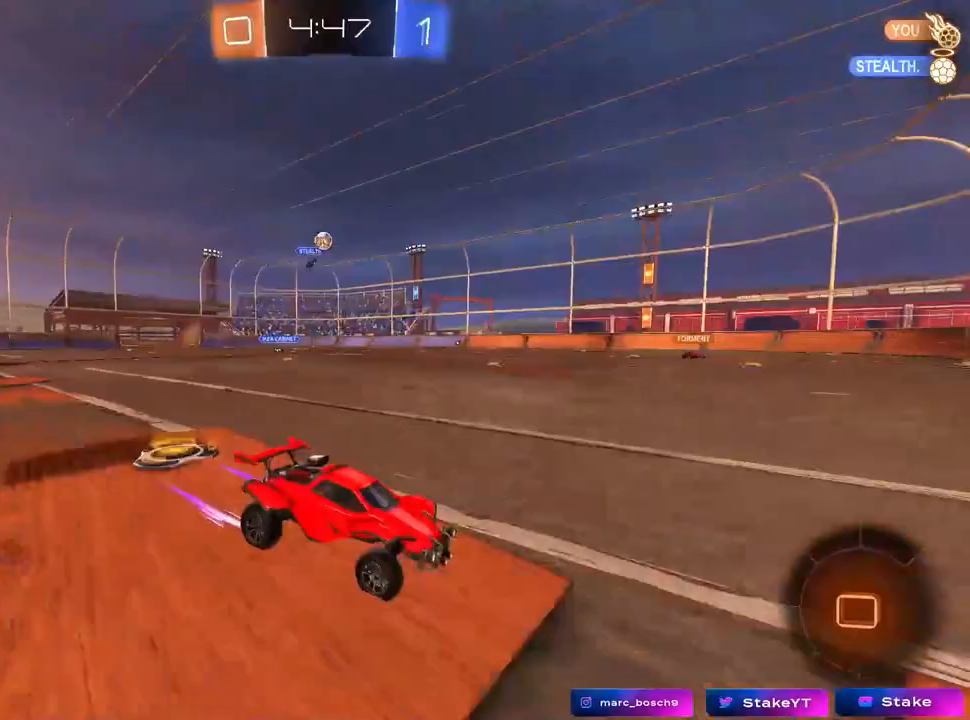
{"keys": ["w"], "mouse": [], "mouse_move": "still", "events": [[150, "a", "down"], [250, "a", "up"], [333, "a", "down"], [433, "a", "up"]]}
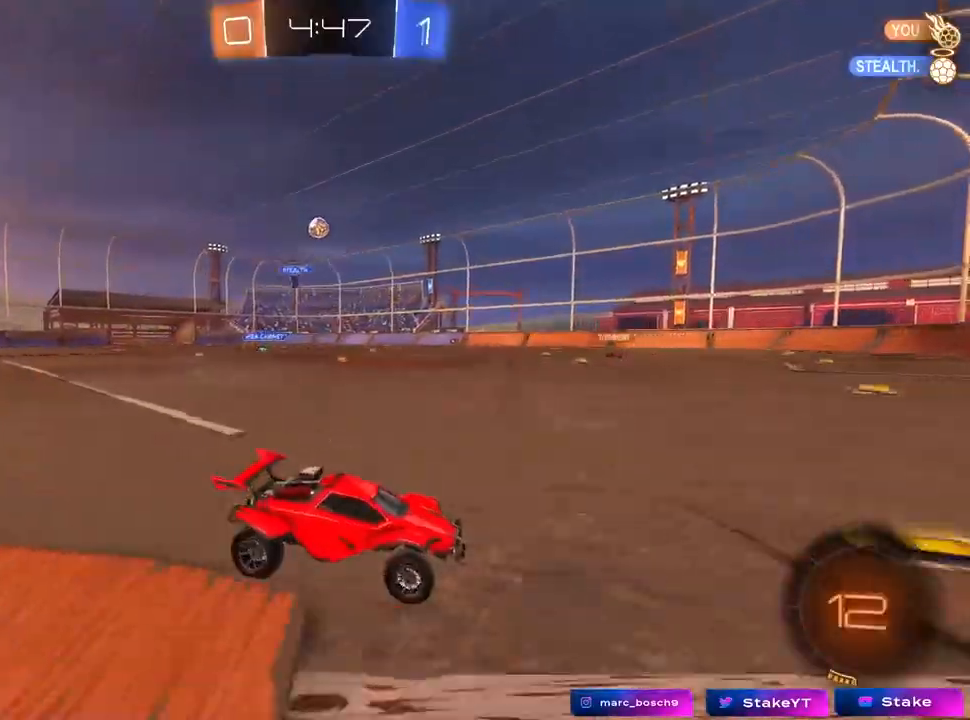
{"keys": ["a"], "mouse": [], "mouse_move": "still", "events": [[17, "d", "down"], [67, "d", "up"], [117, "a", "down"], [350, "a", "up"], [400, "a", "down"], [500, "w", "up"]]}
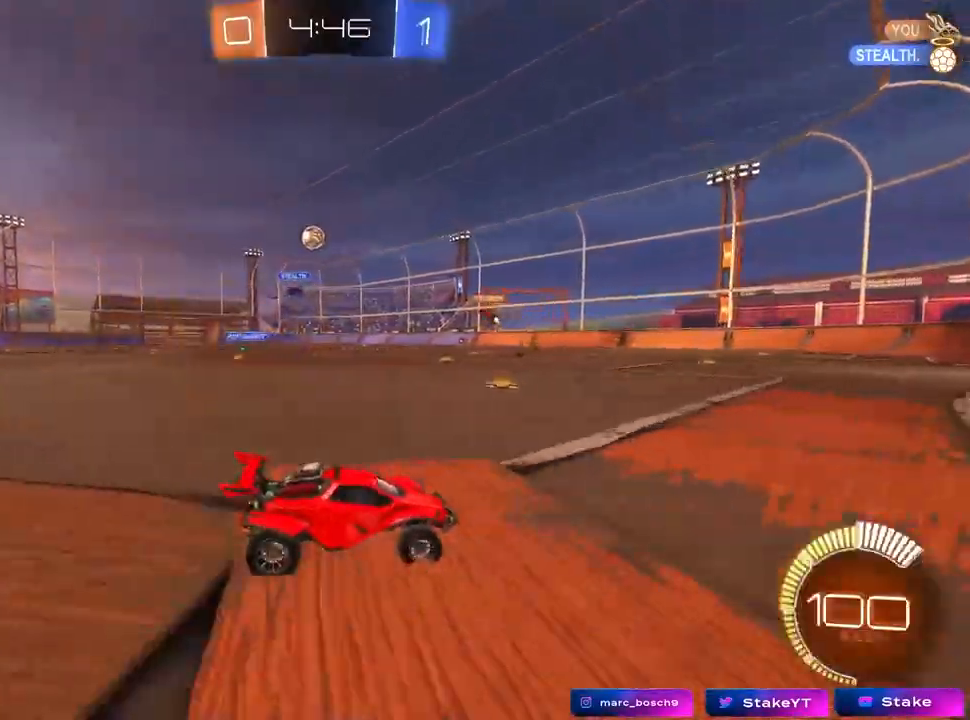
{"keys": ["d", "w"], "mouse": ["left"], "mouse_move": "down-left", "events": [[83, "s", "down"], [133, "a", "up"], [183, "d", "down"], [283, "d", "up"], [283, "s", "up"], [367, "d", "down"], [417, "mouse_left", "down"], [417, "w", "down"]]}
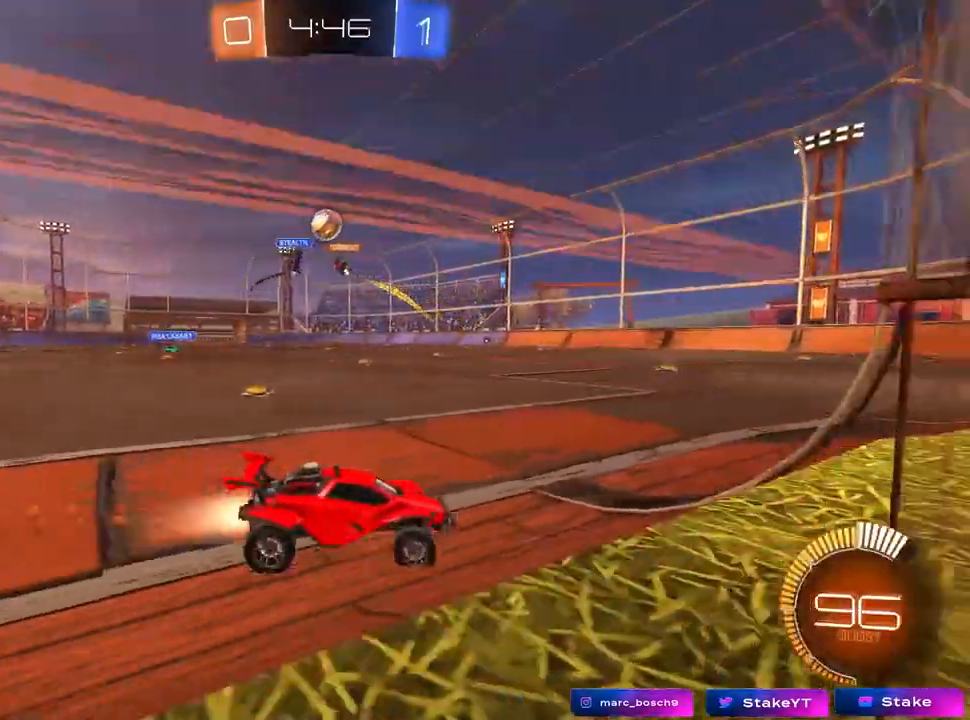
{"keys": ["w"], "mouse": [], "mouse_move": "still", "events": [[17, "d", "up"], [100, "d", "down"], [150, "d", "up"], [150, "mouse_left", "up"], [250, "mouse_left", "down"], [383, "mouse_left", "up"], [433, "d", "down"], [483, "d", "up"]]}
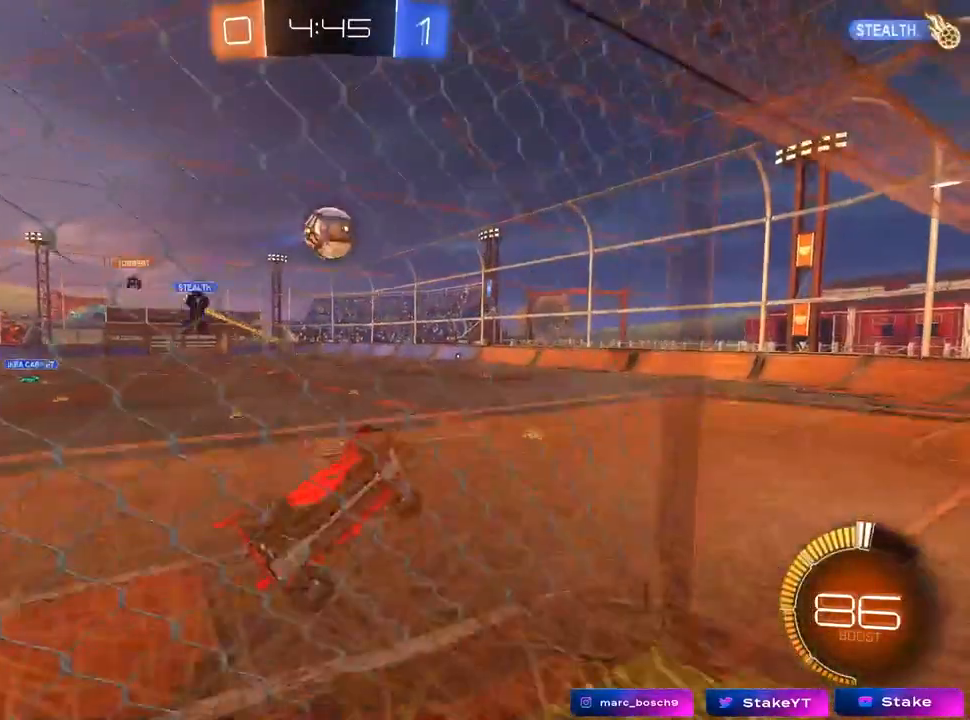
{"keys": ["a", "w"], "mouse": ["left", "right"], "mouse_move": "down-left", "events": [[17, "w", "up"], [67, "a", "down"], [67, "mouse_right", "down"], [117, "s", "down"], [167, "a", "up"], [167, "d", "down"], [217, "d", "up"], [217, "mouse_right", "up"], [250, "s", "up"], [317, "a", "down"], [317, "mouse_left", "down"], [350, "w", "down"], [400, "a", "up"], [450, "a", "down"], [450, "mouse_right", "down"]]}
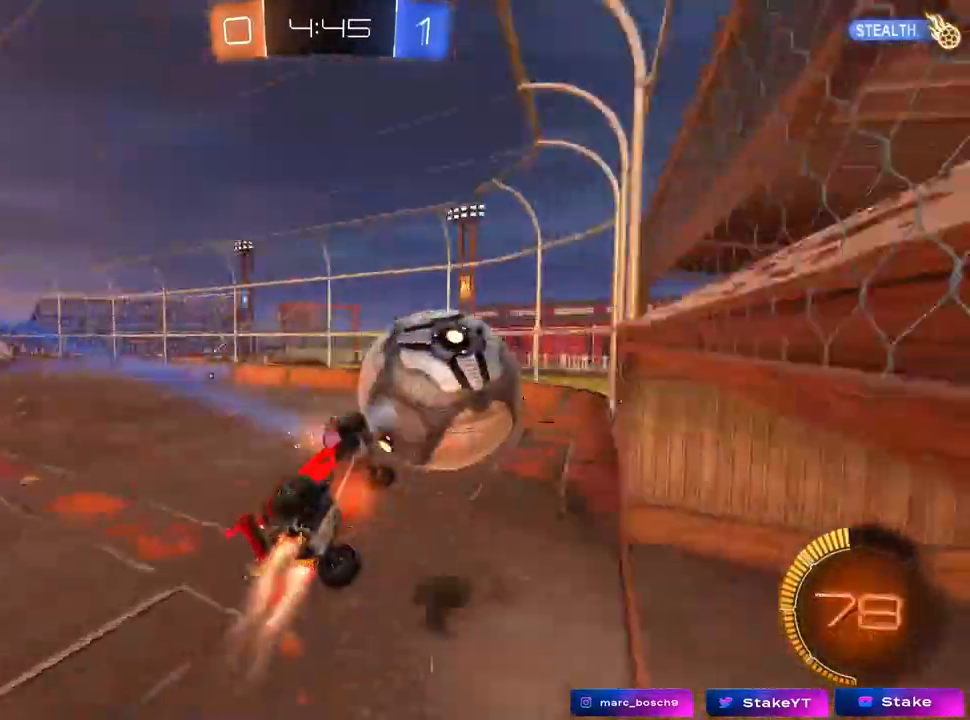
{"keys": ["d"], "mouse": [], "mouse_move": "still", "events": [[50, "mouse_left", "up"], [100, "mouse_right", "up"], [100, "shift", "down"], [150, "s", "down"], [150, "w", "up"], [417, "a", "up"], [417, "d", "down"], [417, "s", "up"], [467, "shift", "up"]]}
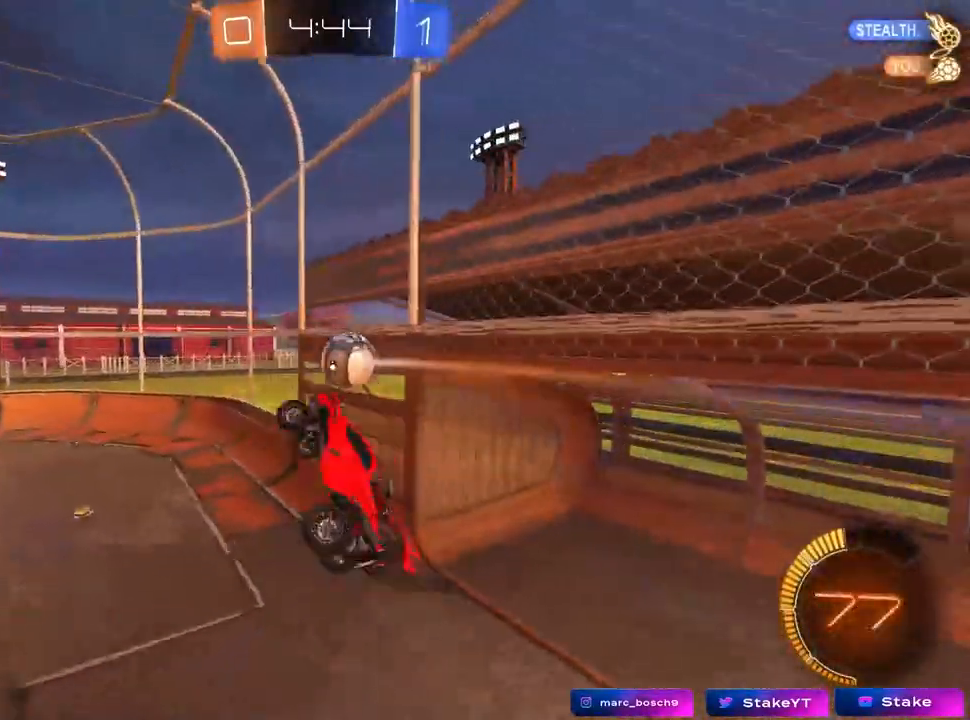
{"keys": ["a"], "mouse": ["left"], "events": [[67, "mouse_left", "down"], [250, "mouse_left", "up"], [333, "w", "down"], [383, "d", "up"], [433, "mouse_left", "down"], [483, "a", "down"], [483, "w", "up"]]}
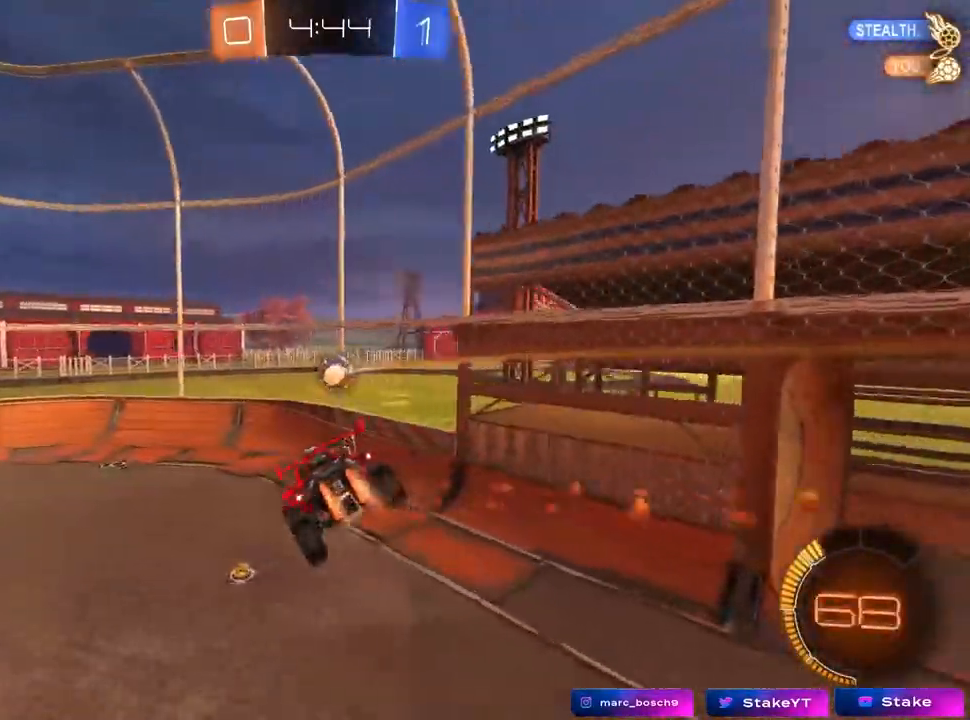
{"keys": ["a", "d", "s"], "mouse": ["left"], "mouse_move": "still", "events": [[117, "s", "down"], [167, "a", "up"], [217, "s", "up"], [267, "s", "down"], [300, "a", "down"], [500, "d", "down"]]}
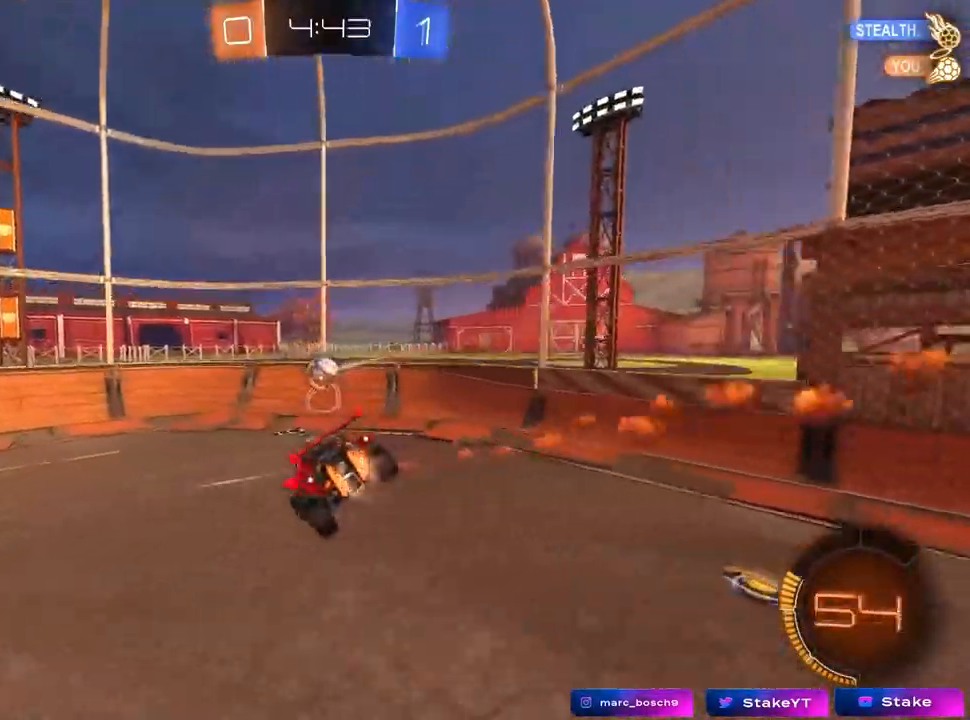
{"keys": ["w"], "mouse": [], "mouse_move": "left", "events": [[50, "a", "up"], [50, "s", "up"], [50, "shift", "down"], [133, "d", "up"], [133, "shift", "up"], [283, "w", "down"], [317, "d", "down"], [367, "mouse_left", "up"], [467, "d", "up"]]}
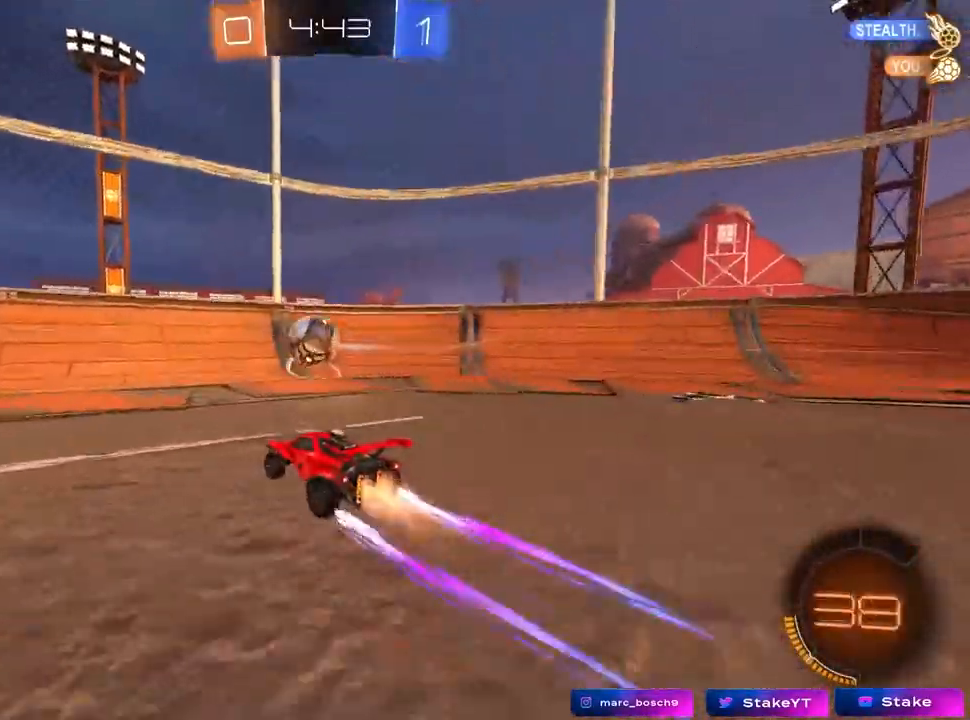
{"keys": ["a", "w"], "mouse": ["left"], "mouse_move": "still", "events": [[17, "a", "down"], [17, "mouse_left", "down"], [150, "a", "up"], [150, "d", "down"], [233, "d", "up"], [233, "mouse_left", "up"], [283, "a", "down"], [283, "mouse_left", "down"], [333, "a", "up"], [433, "a", "down"]]}
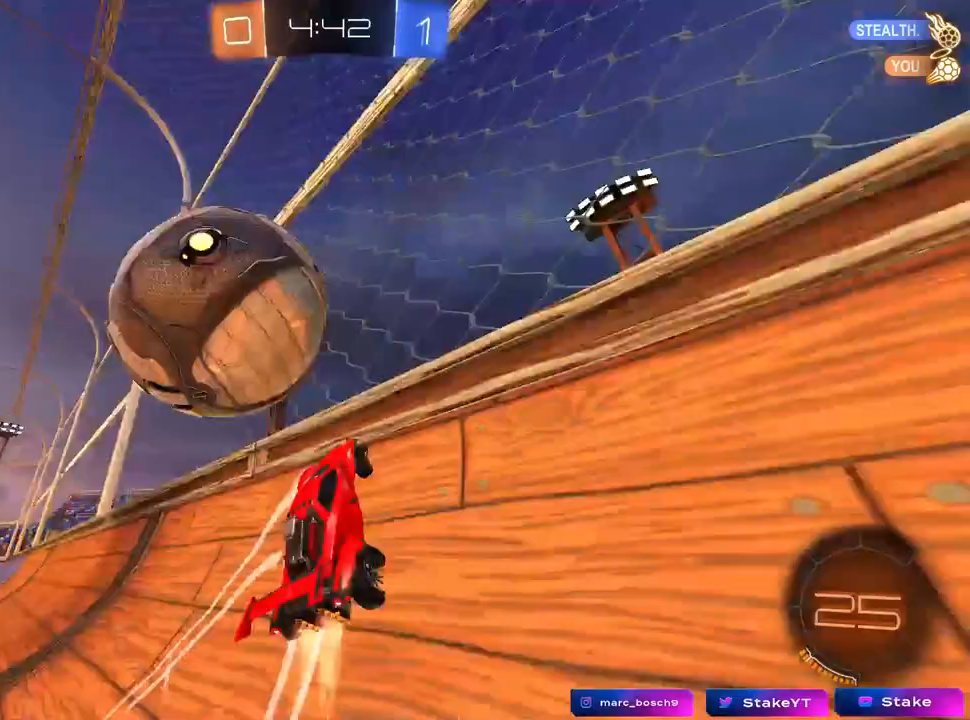
{"keys": ["a", "w"], "mouse": ["left"], "mouse_move": "still", "events": [[217, "mouse_left", "up"], [400, "shift", "down"], [450, "mouse_left", "down"], [450, "shift", "up"]]}
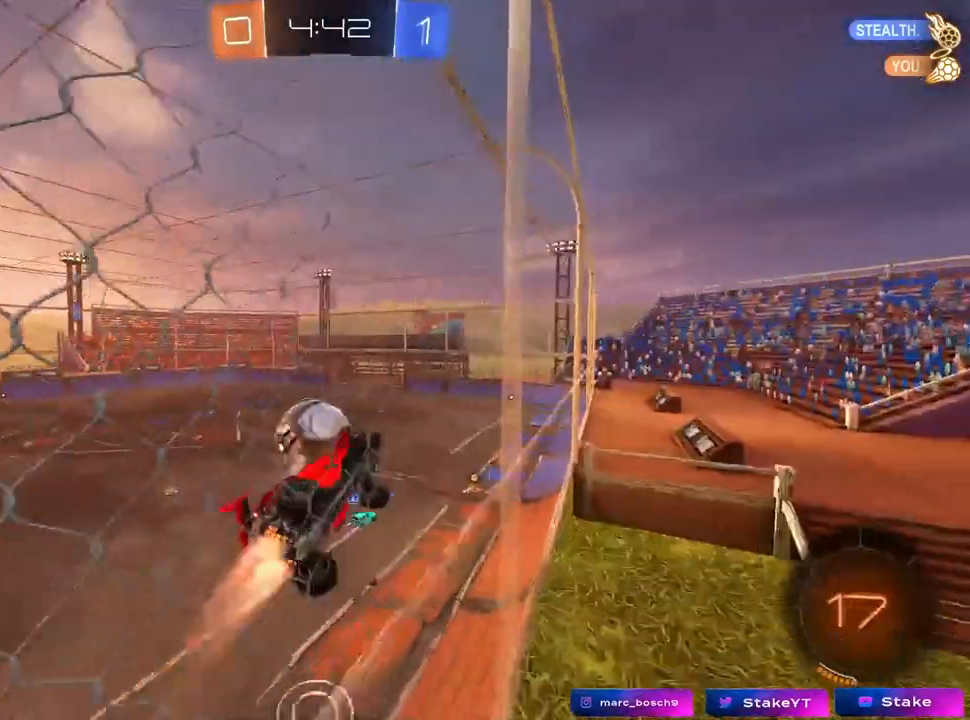
{"keys": ["d", "s", "shift"], "mouse": ["right"], "mouse_move": "still", "events": [[317, "a", "up"], [317, "mouse_right", "down"], [367, "d", "down"], [367, "w", "up"], [417, "shift", "down"], [467, "mouse_left", "up"], [467, "s", "down"]]}
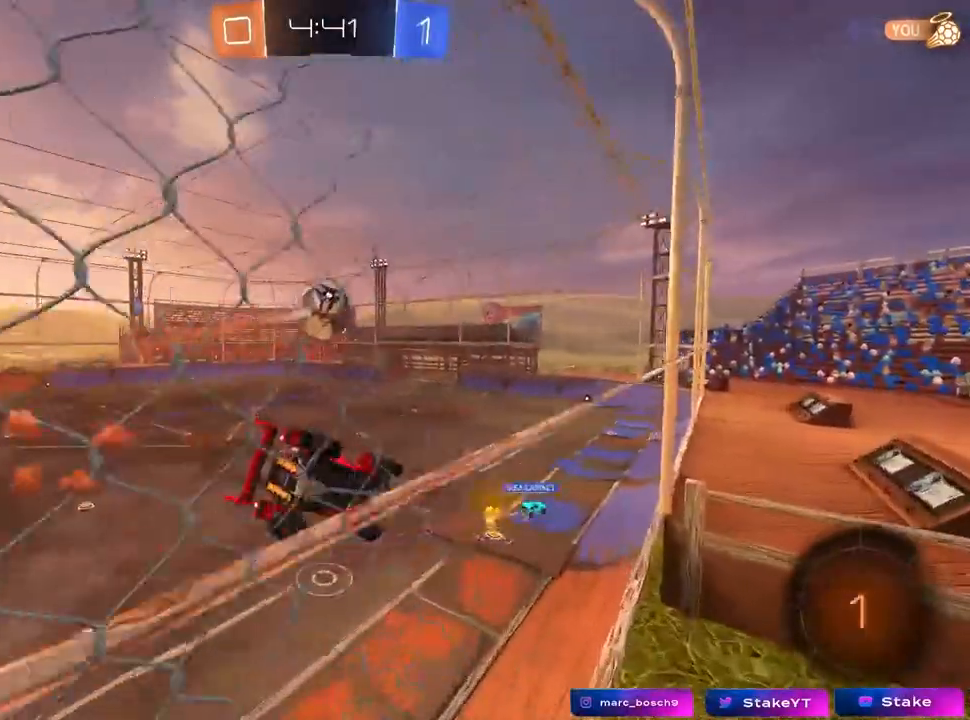
{"keys": [], "mouse": [], "mouse_move": "still", "events": [[17, "mouse_right", "up"], [200, "d", "up"], [200, "shift", "up"], [250, "a", "down"], [250, "s", "up"], [300, "a", "up"]]}
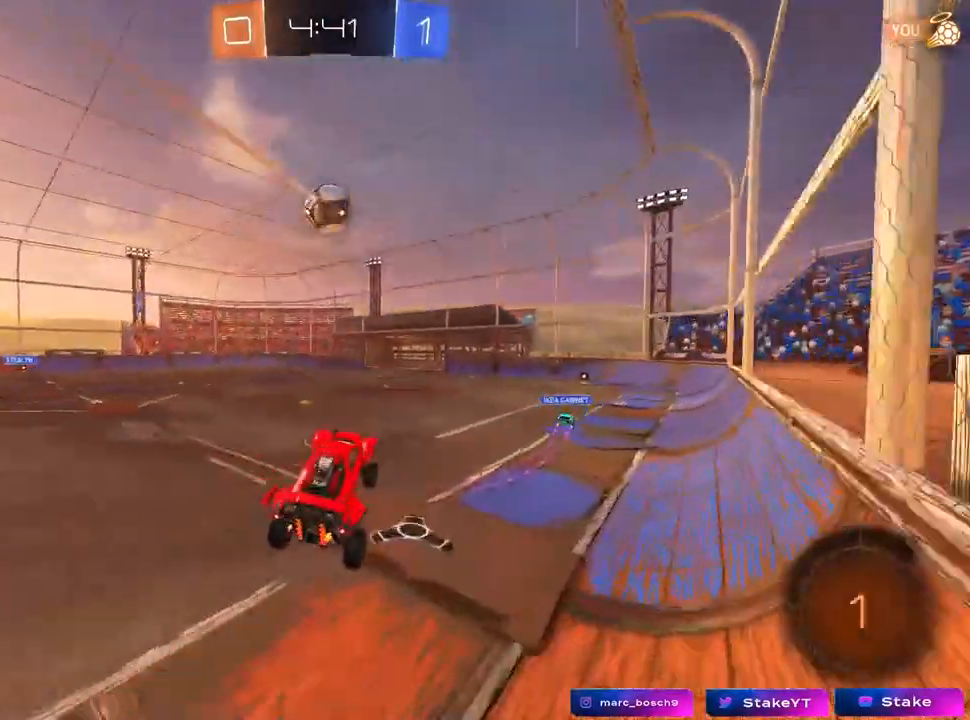
{"keys": ["w"], "mouse": [], "mouse_move": "still", "events": [[83, "w", "down"], [167, "mouse_right", "down"], [300, "a", "down"], [350, "mouse_right", "up"], [500, "a", "up"]]}
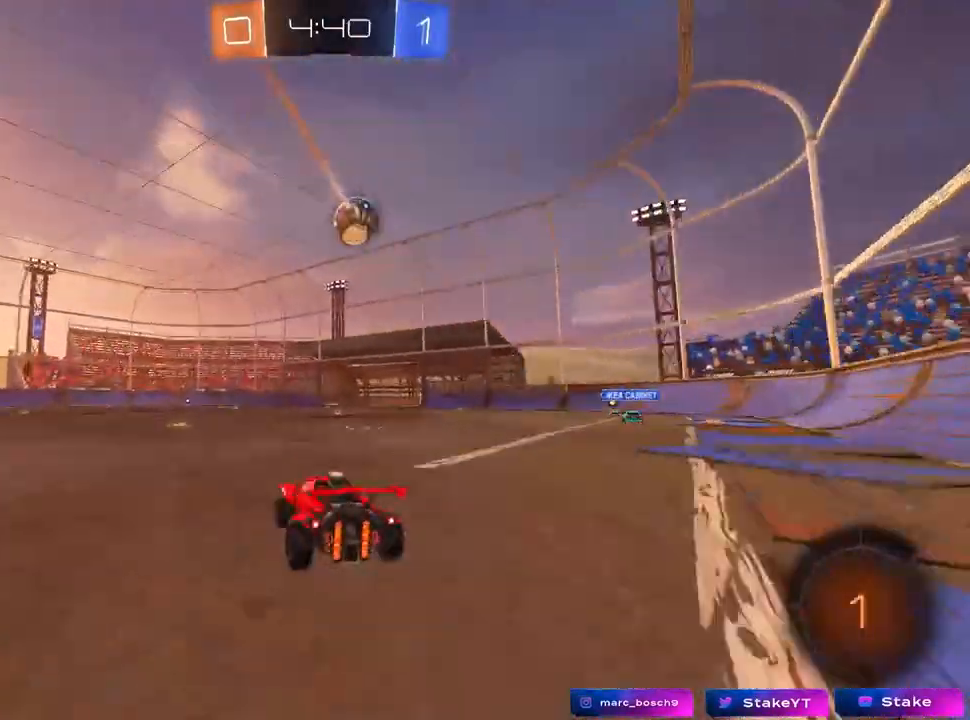
{"keys": ["a", "w"], "mouse": [], "mouse_move": "still", "events": [[367, "a", "down"]]}
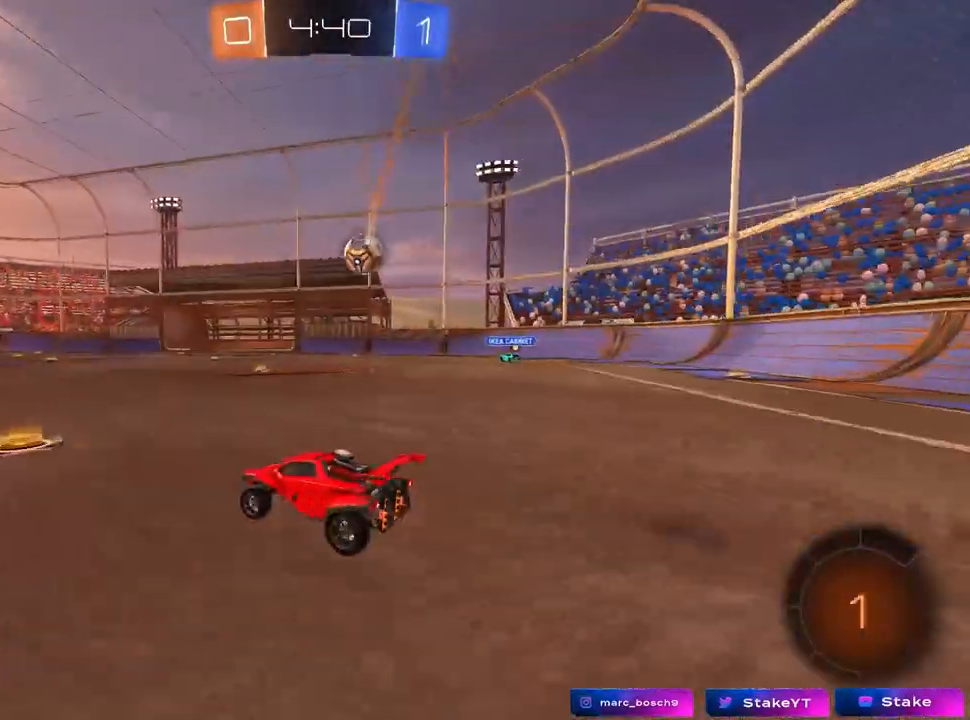
{"keys": ["a", "shift", "w"], "mouse": ["right"], "mouse_move": "still", "events": [[300, "mouse_right", "down"], [333, "a", "up"], [383, "mouse_right", "up"], [383, "shift", "down"], [433, "a", "down"], [433, "mouse_right", "down"]]}
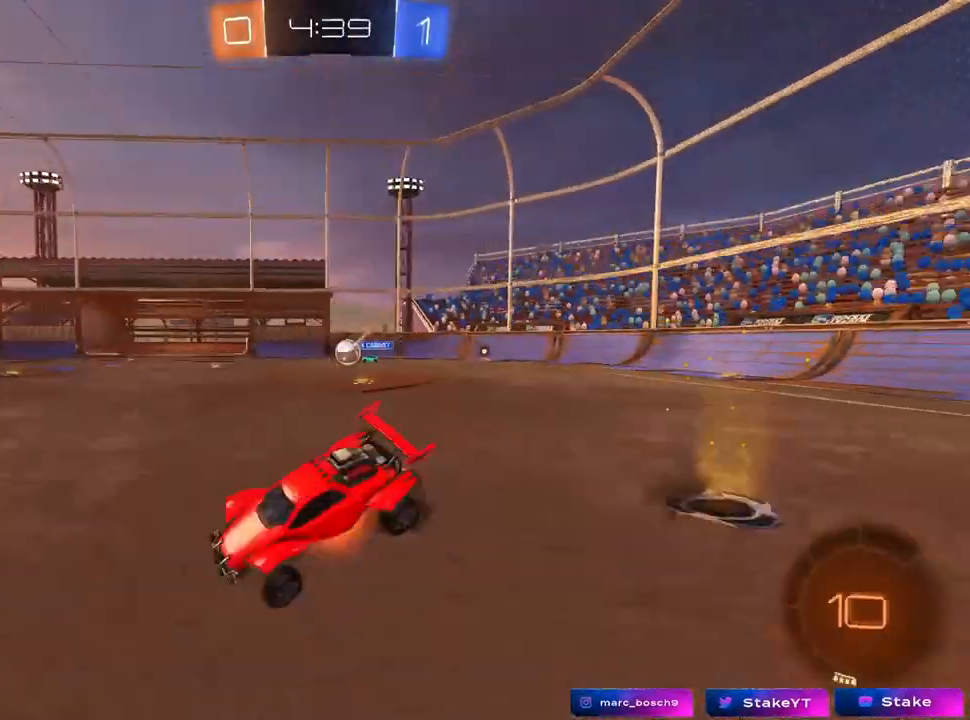
{"keys": ["a", "s", "shift"], "mouse": [], "mouse_move": "still", "events": [[33, "s", "down"], [33, "w", "up"], [117, "mouse_right", "up"], [317, "s", "up"], [450, "s", "down"]]}
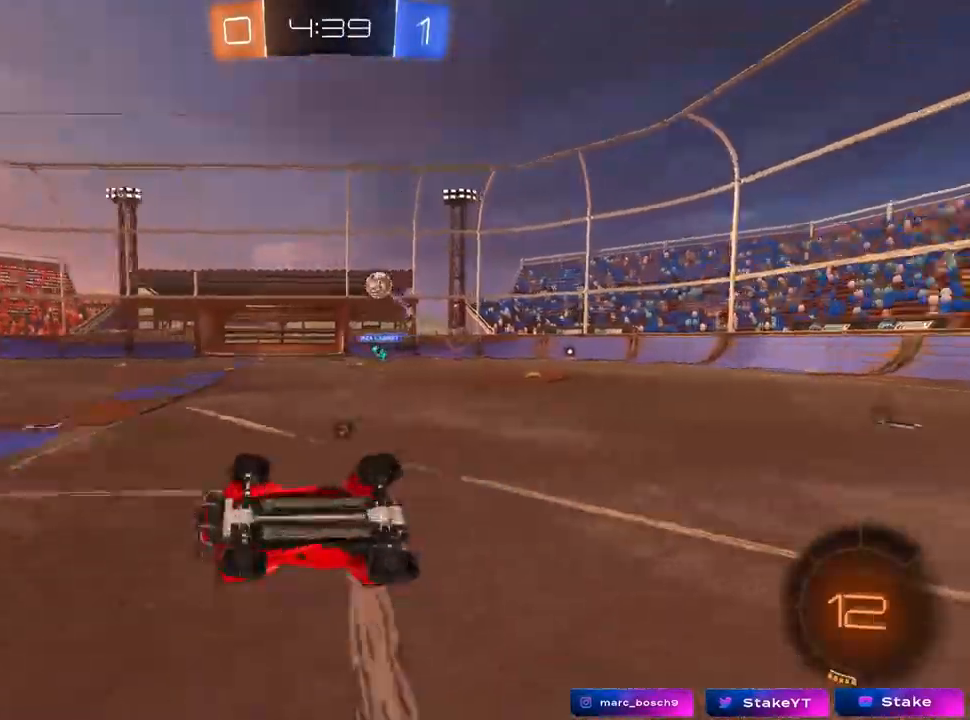
{"keys": ["w"], "mouse": [], "mouse_move": "still", "events": [[50, "space", "down"], [183, "s", "up"], [233, "shift", "up"], [233, "space", "up"], [317, "w", "down"], [367, "a", "up"]]}